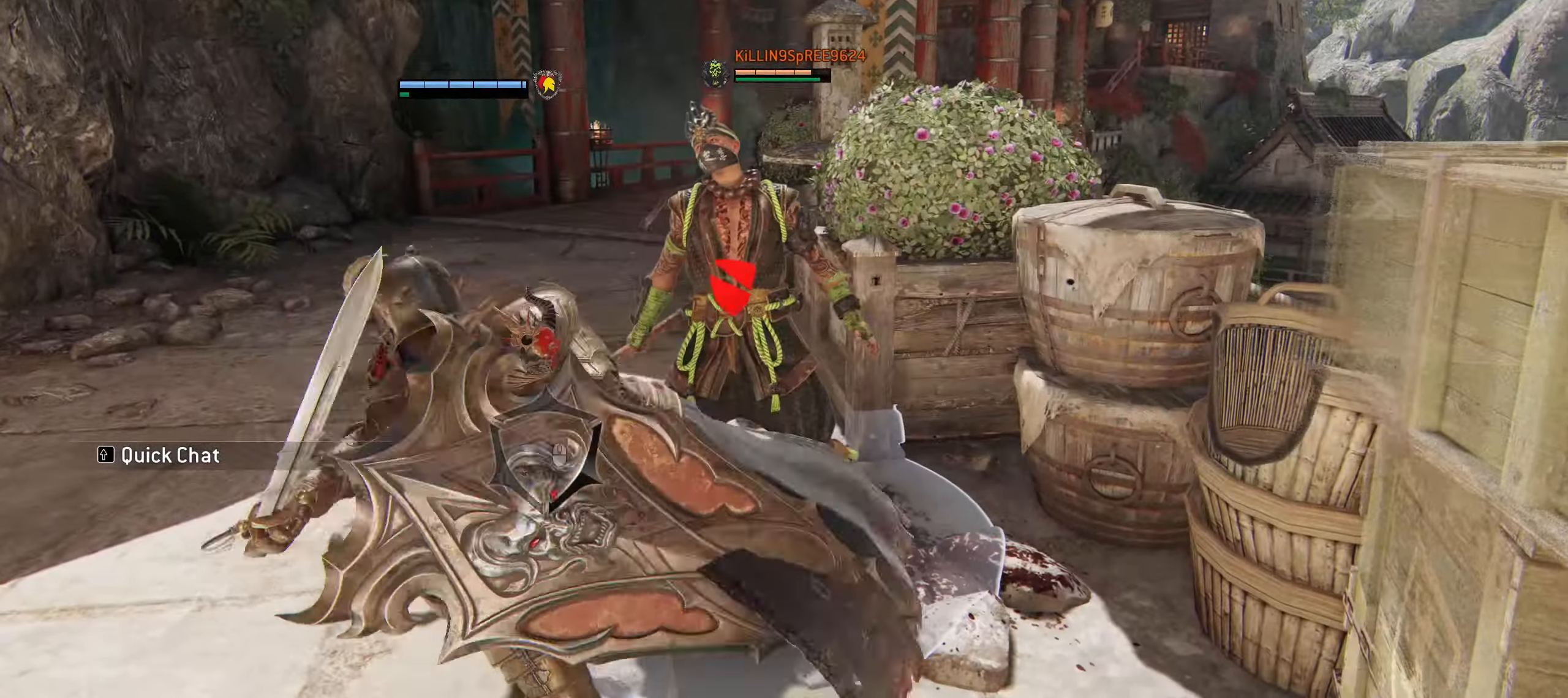
Gameplay with keyboard and mouse; each line is a JSON object with the keys and mouse buttons held at the frame after it. "events" lists presses ("down") and releases ("up") of "1", "2", "3", "4", "5", "a", "alt", "c", "ctrl", "d", "e", "f", "g", "q", "r", "s", "shift", "space", "t", "tab", "v", "w", "x", "z", "mouse_left", "mouse_wheel" and "mouse_right" between this image and that frame as [ms after this image, input, new state], when the widget could be followed in between. "mouse_left", "mouse_wheel", "mouse_right" = the "left", "wheel", "right" buttons of the "mouse" list. No other keys are recorded. "wheel" means that the mouse wheel is clicked or scrolled. Not read: caps_lock mouse_move.
{"keys": ["w"], "mouse": [], "events": []}
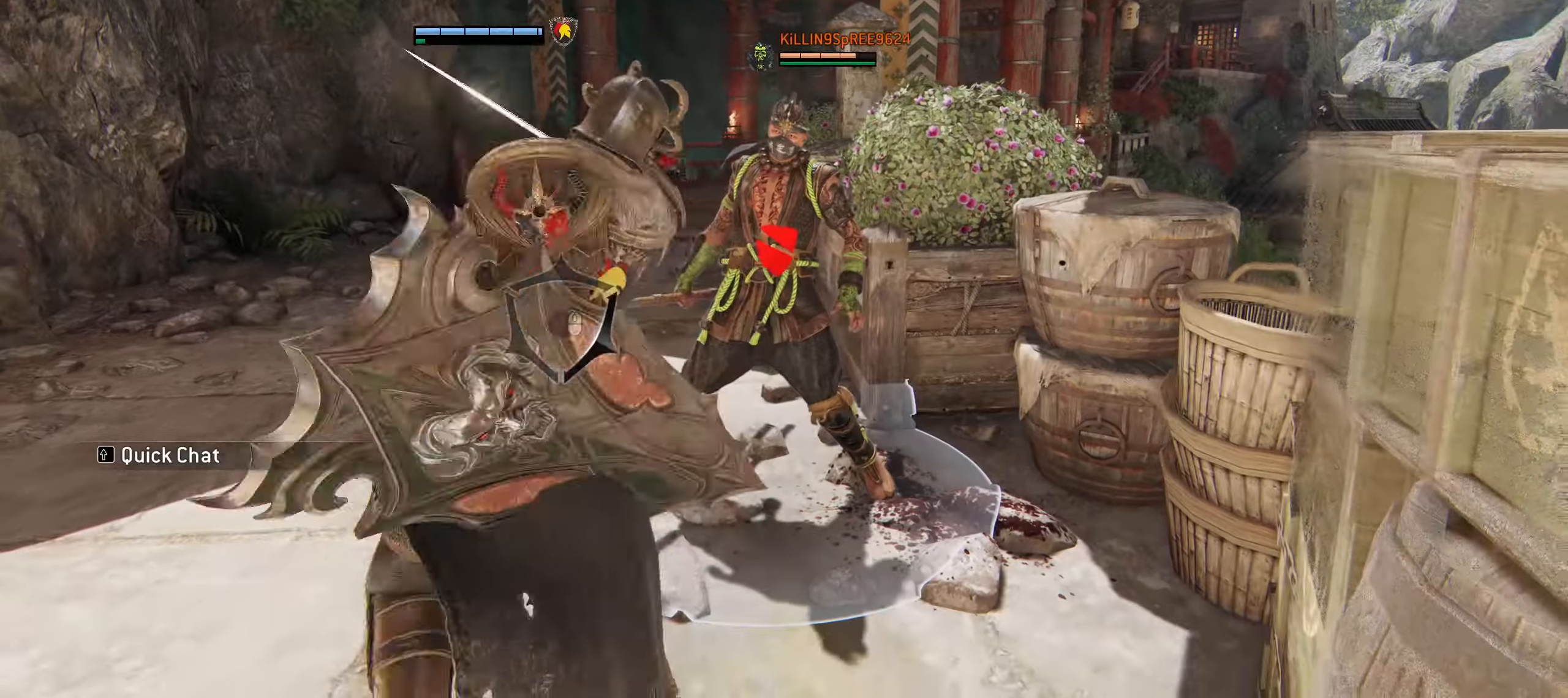
{"keys": ["a", "w"], "mouse": [], "events": [[50, "a", "down"]]}
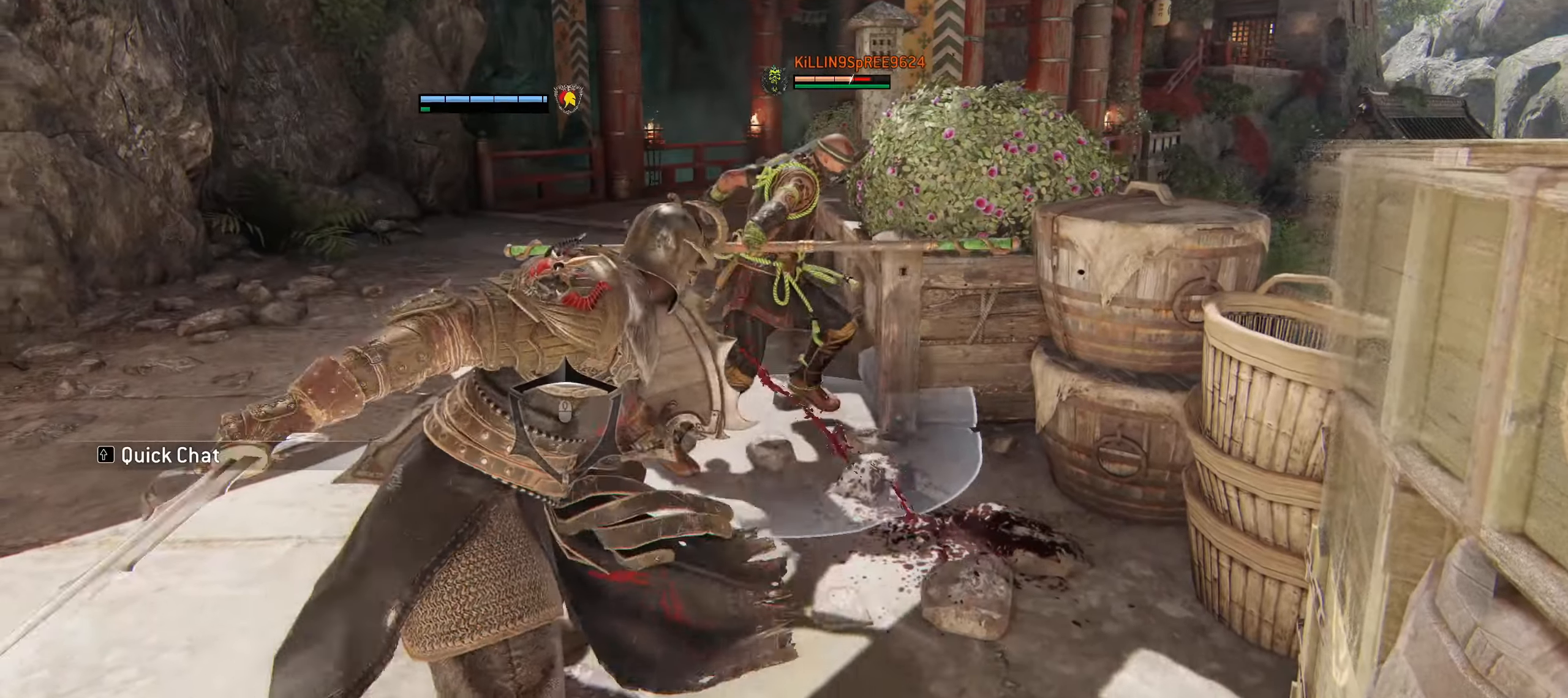
{"keys": ["a", "w"], "mouse": [], "events": [[250, "w", "up"], [350, "w", "down"]]}
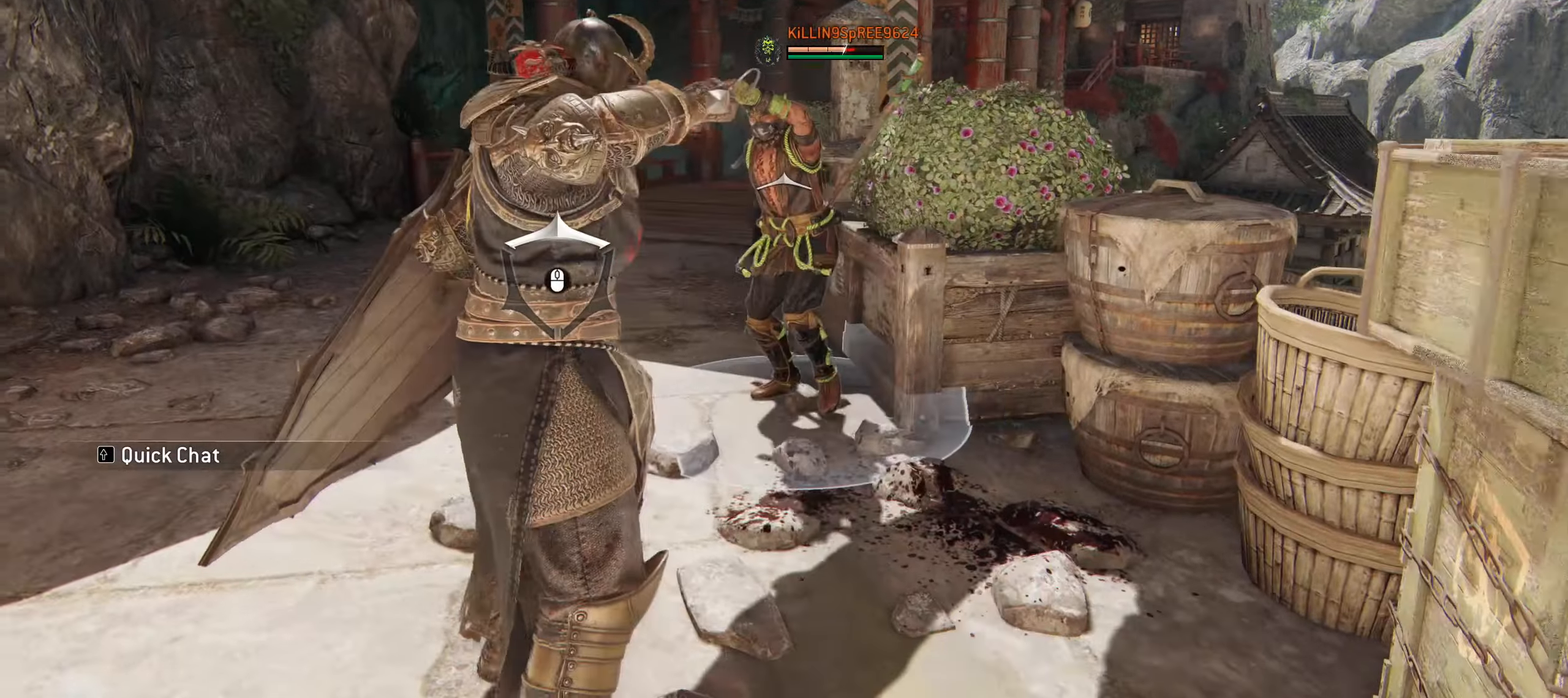
{"keys": ["a", "w"], "mouse": ["right"], "events": [[500, "mouse_right", "down"]]}
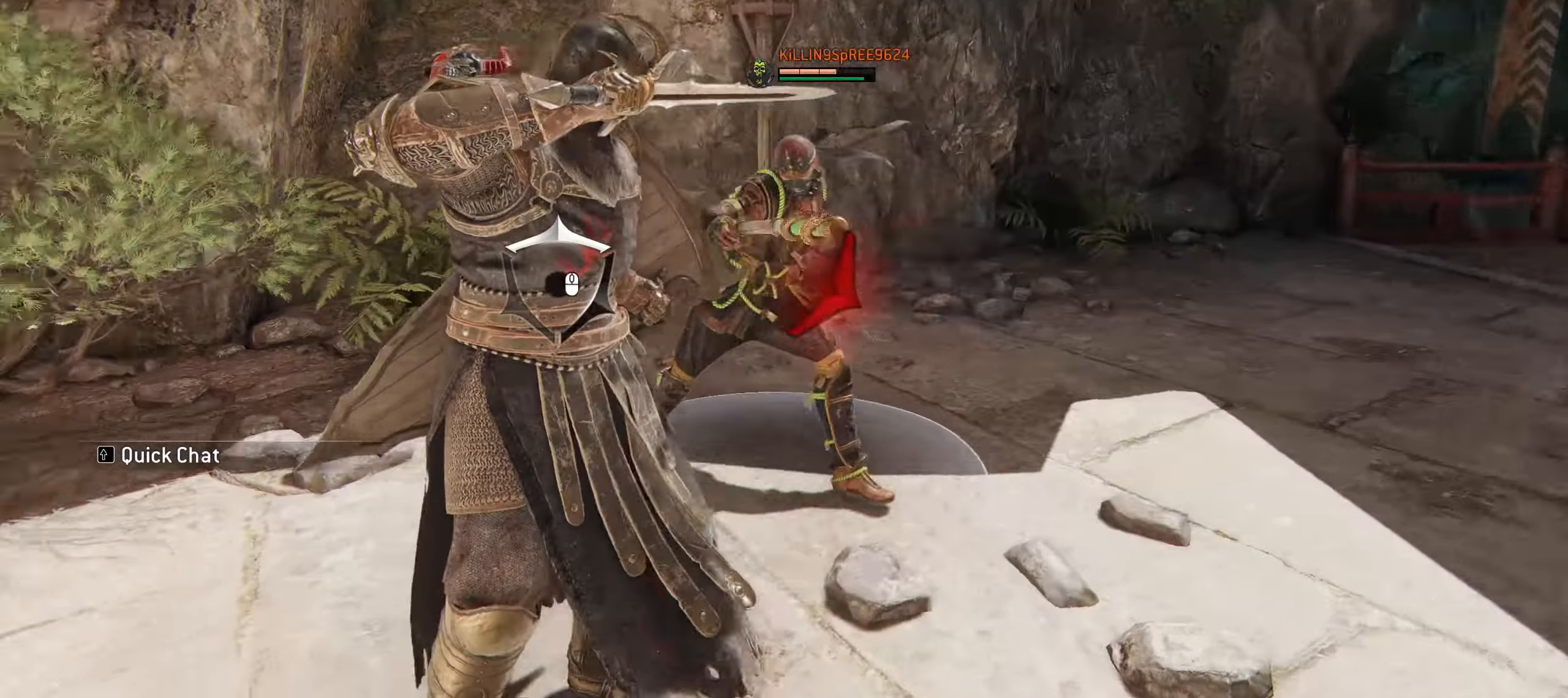
{"keys": ["w"], "mouse": [], "events": [[100, "a", "up"], [150, "mouse_right", "up"]]}
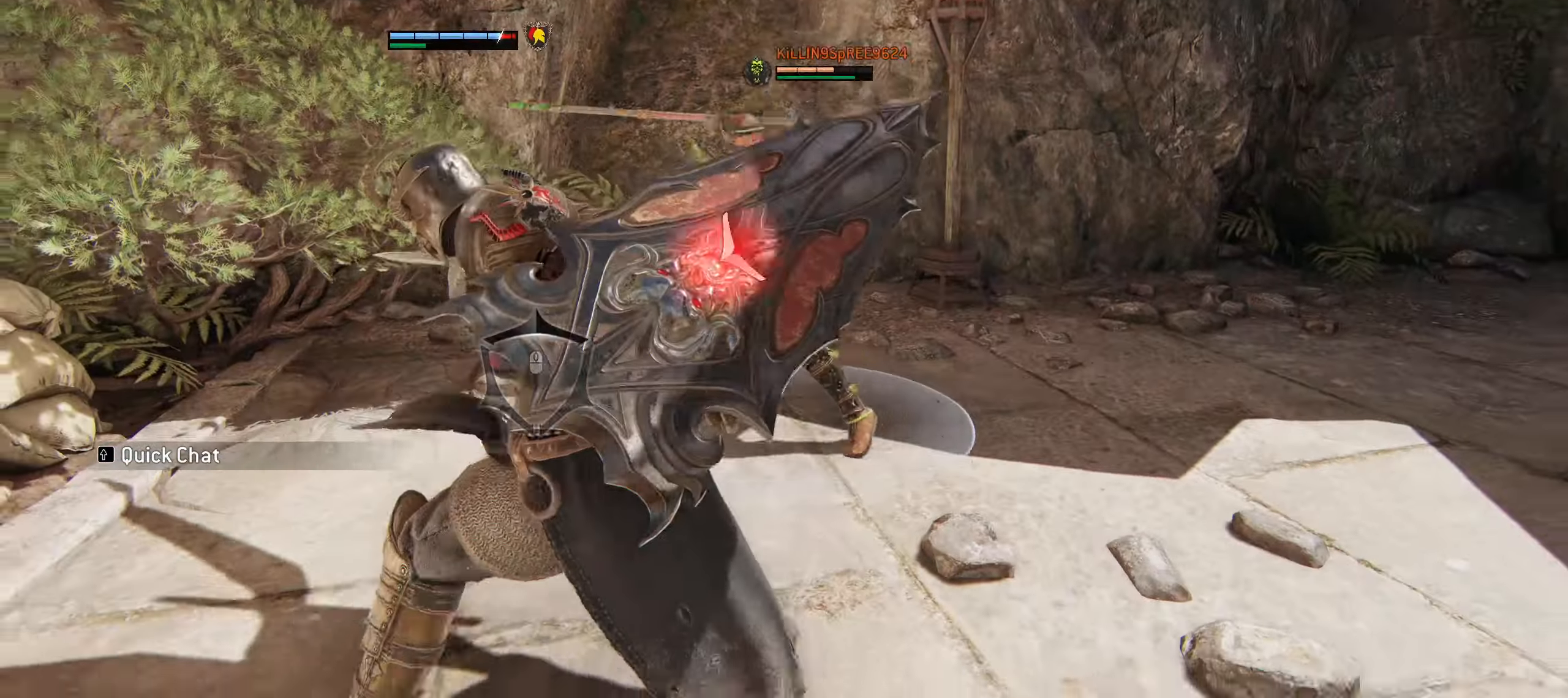
{"keys": ["a", "w"], "mouse": [], "events": [[67, "a", "down"]]}
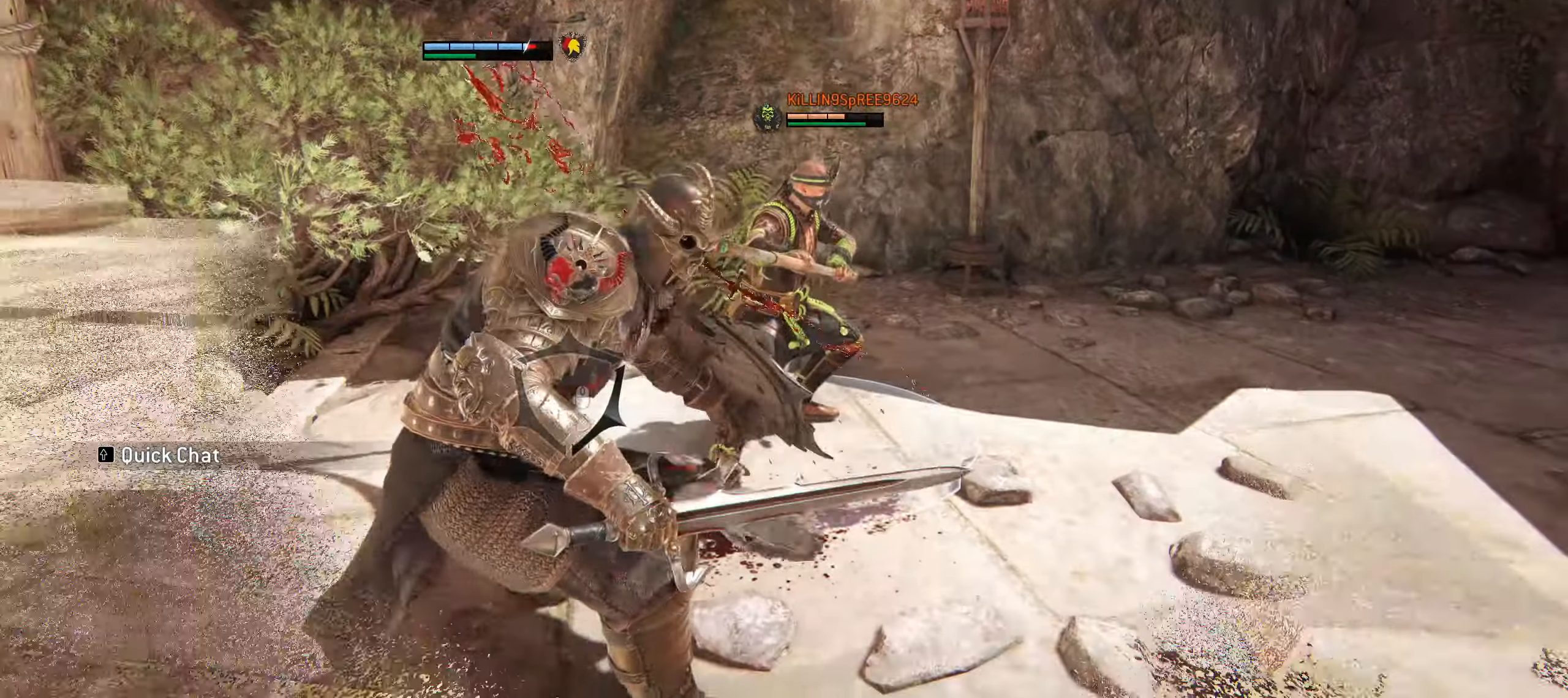
{"keys": ["a"], "mouse": ["left"], "events": [[133, "w", "up"], [317, "space", "down"], [367, "mouse_left", "down"], [450, "space", "up"]]}
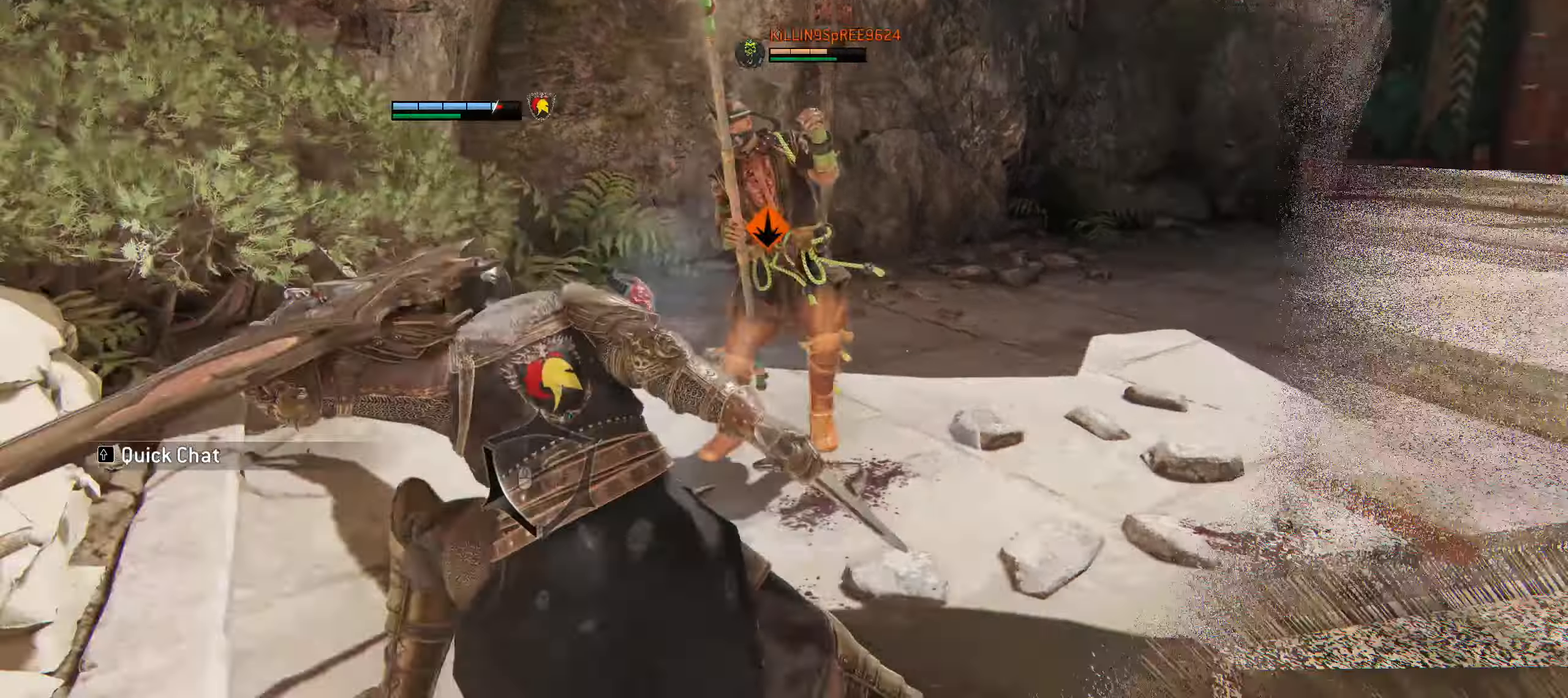
{"keys": ["w"], "mouse": [], "events": [[100, "mouse_left", "up"], [150, "w", "down"], [467, "a", "up"]]}
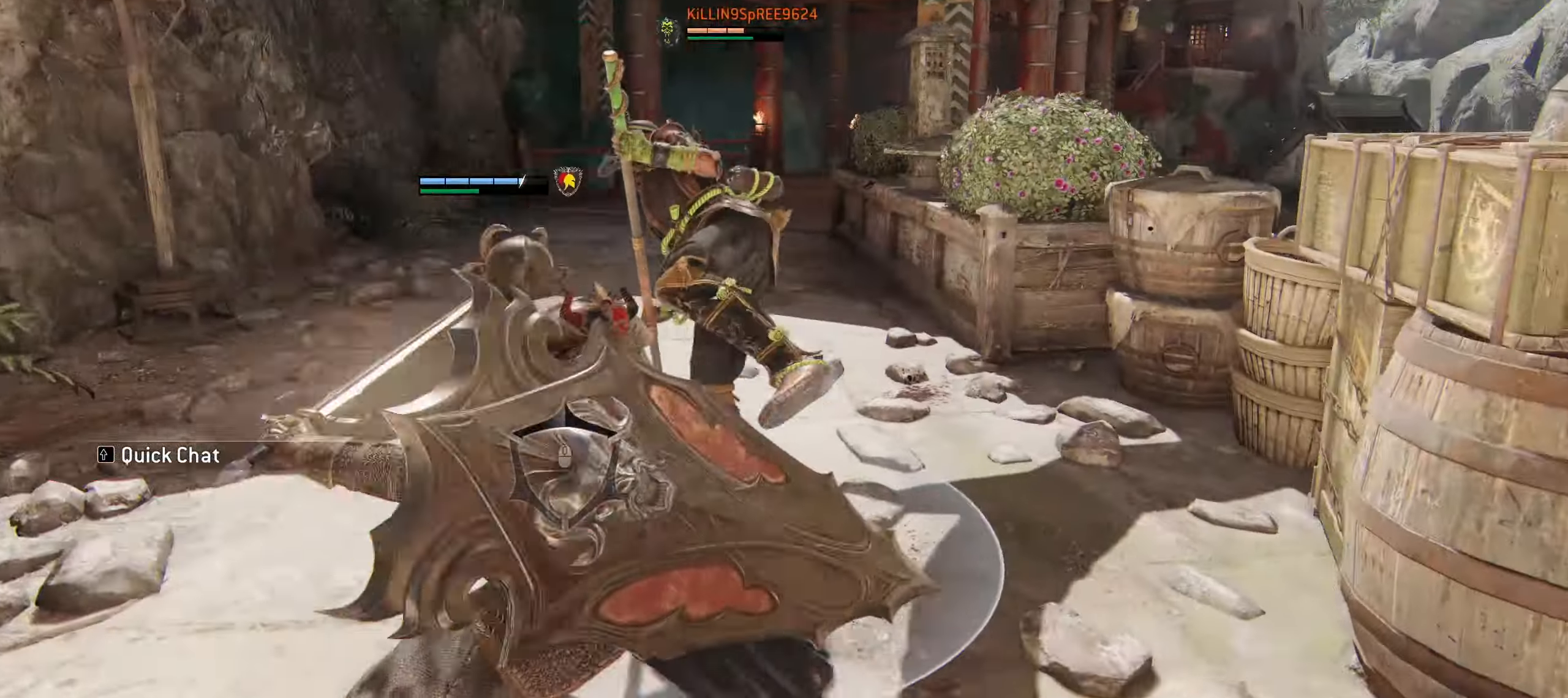
{"keys": ["w"], "mouse": []}
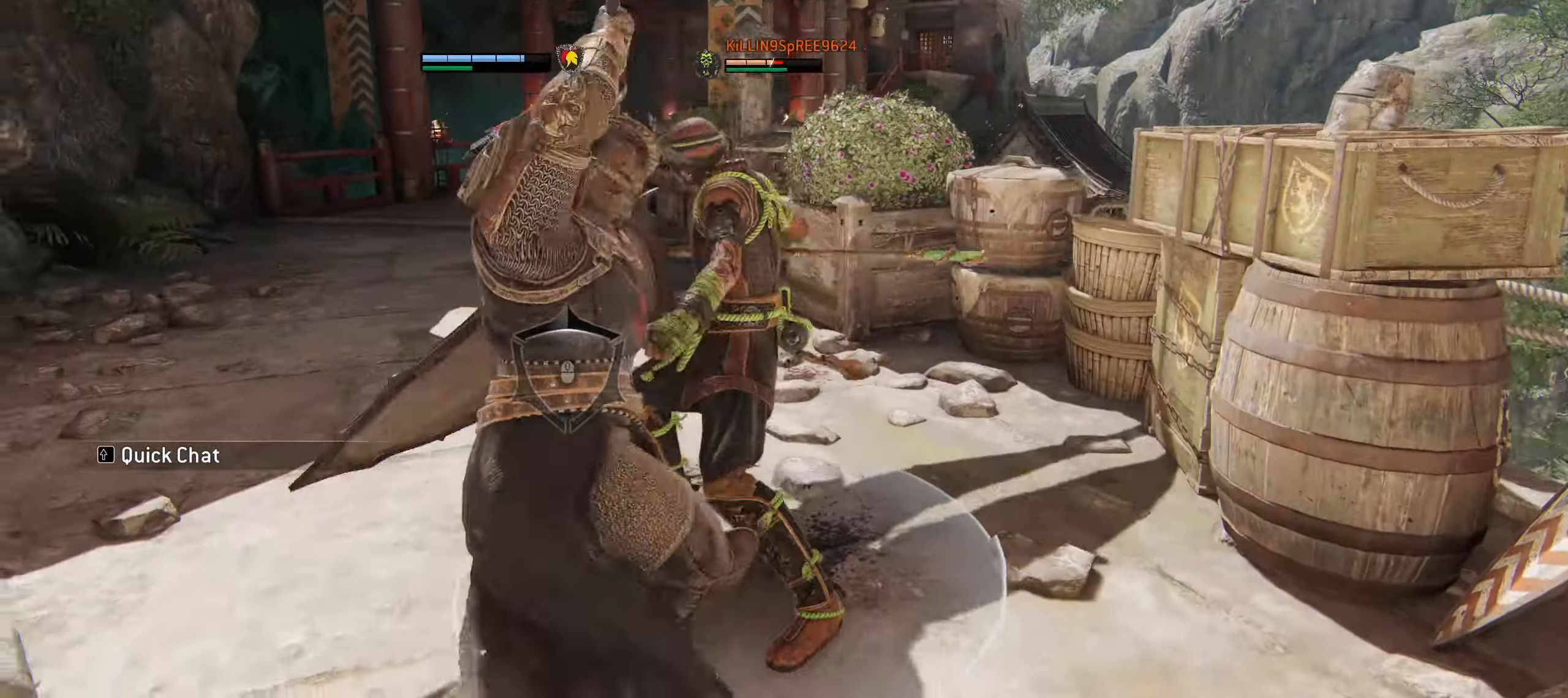
{"keys": ["w"], "mouse": [], "events": []}
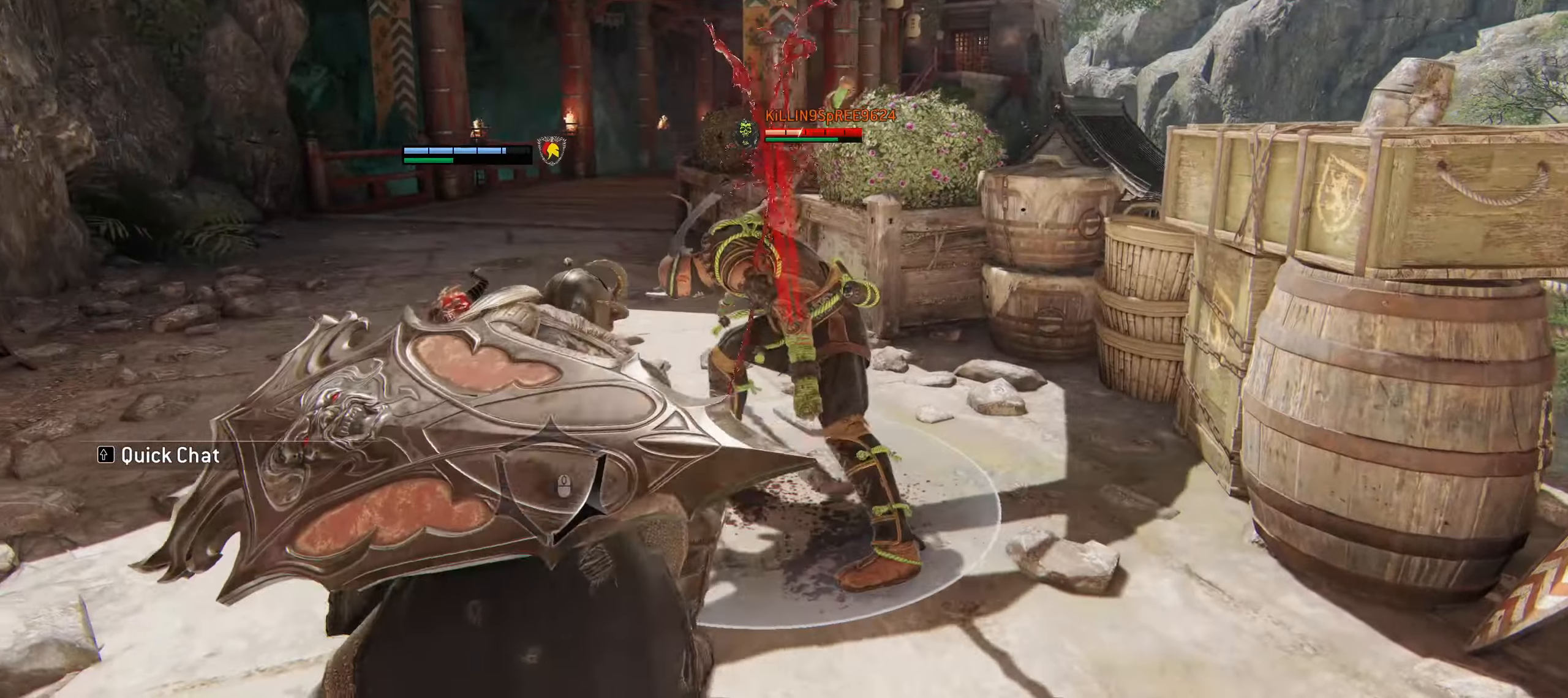
{"keys": ["w"], "mouse": ["left"]}
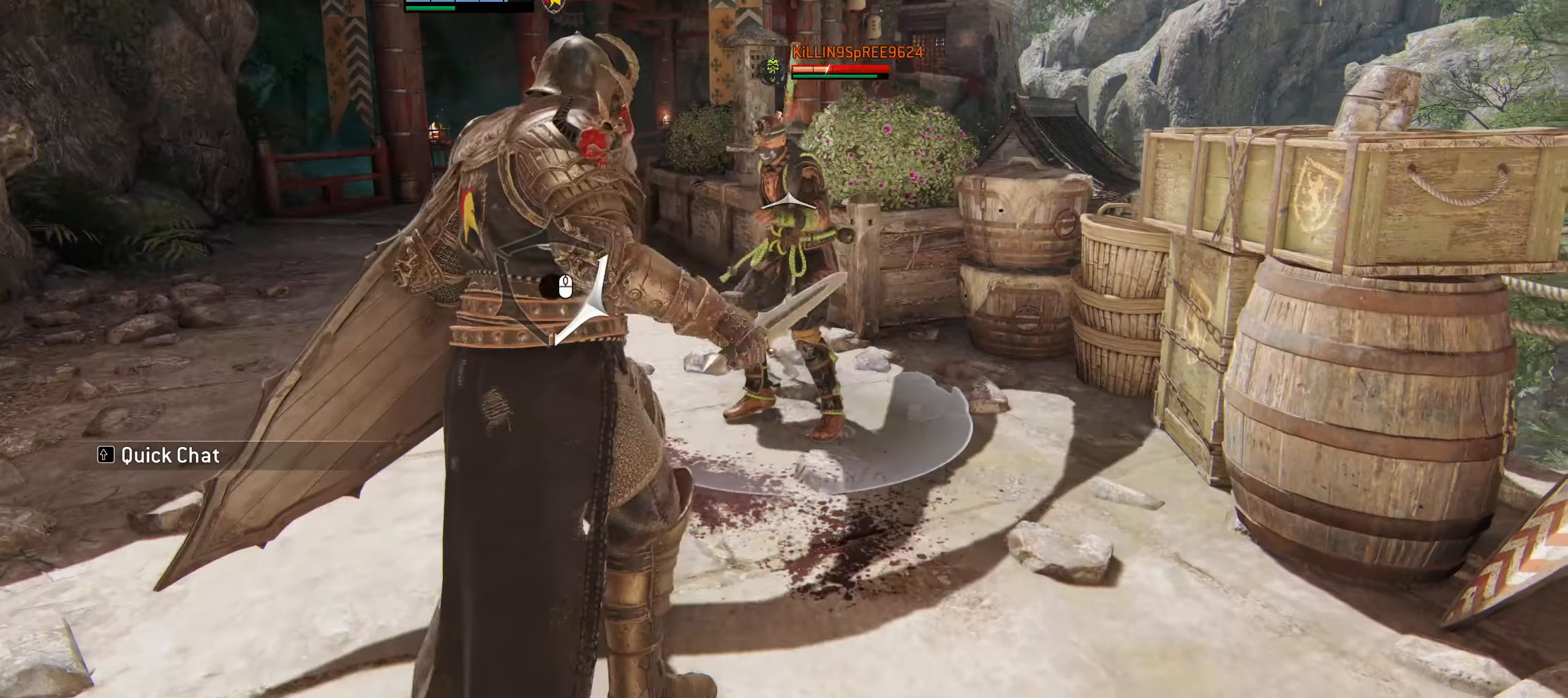
{"keys": ["f", "w"], "mouse": [], "events": [[167, "mouse_left", "up"], [484, "f", "down"]]}
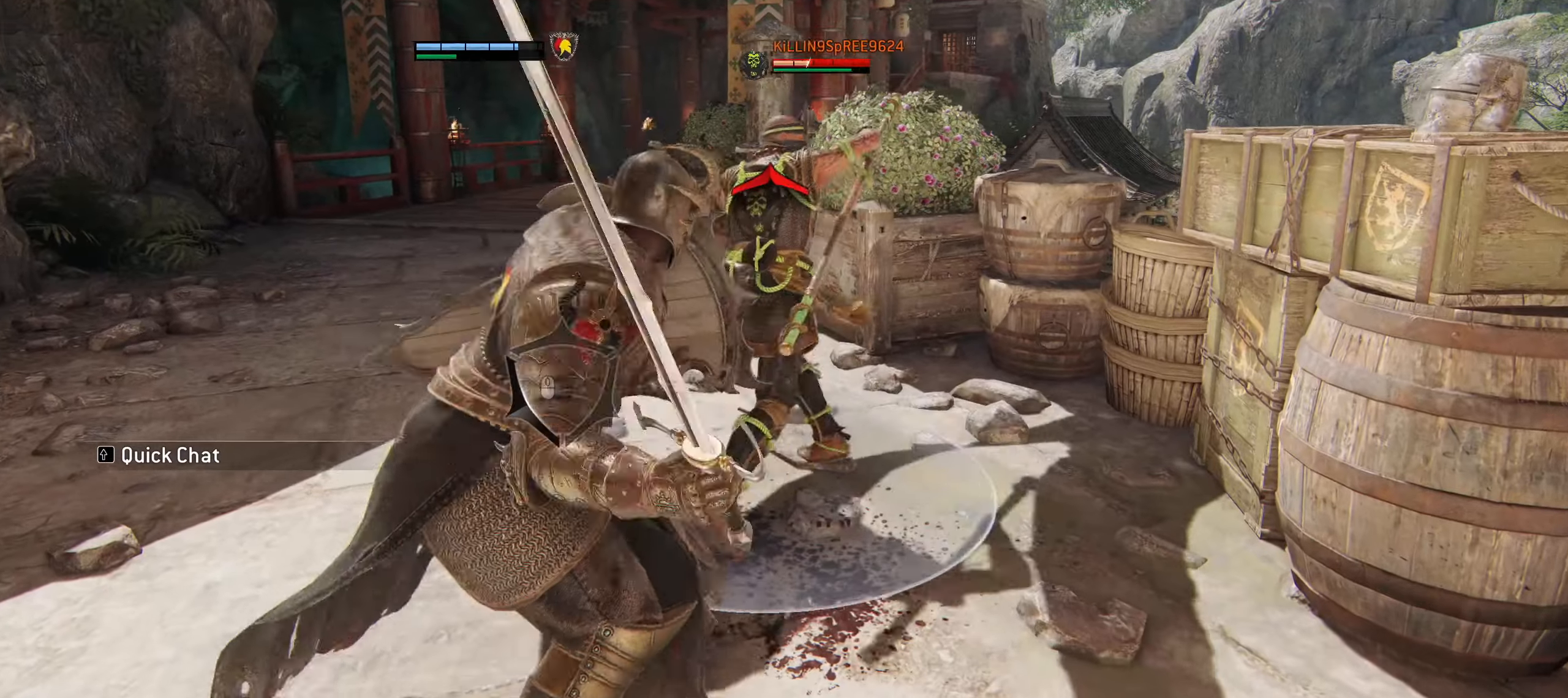
{"keys": ["w"], "mouse": []}
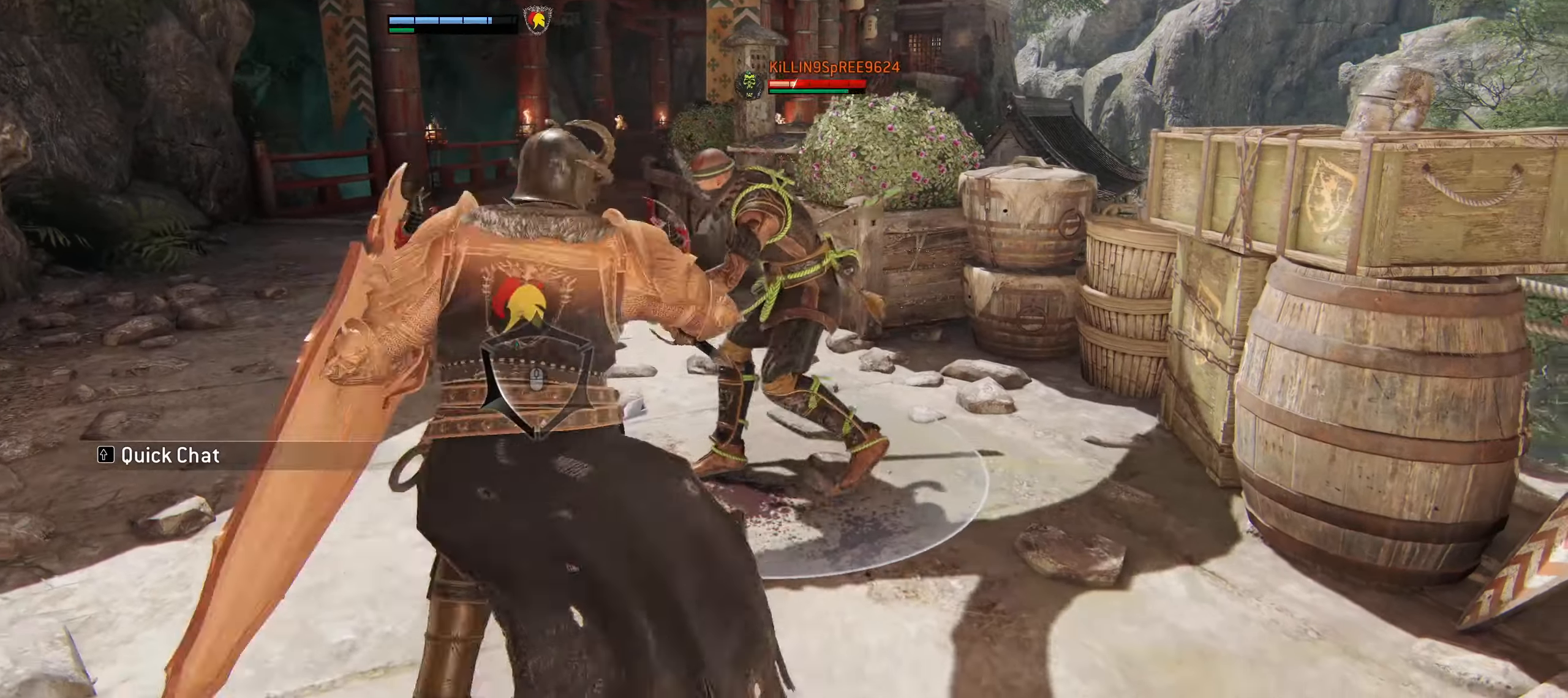
{"keys": ["w"], "mouse": [], "events": [[284, "mouse_left", "down"], [450, "mouse_left", "up"]]}
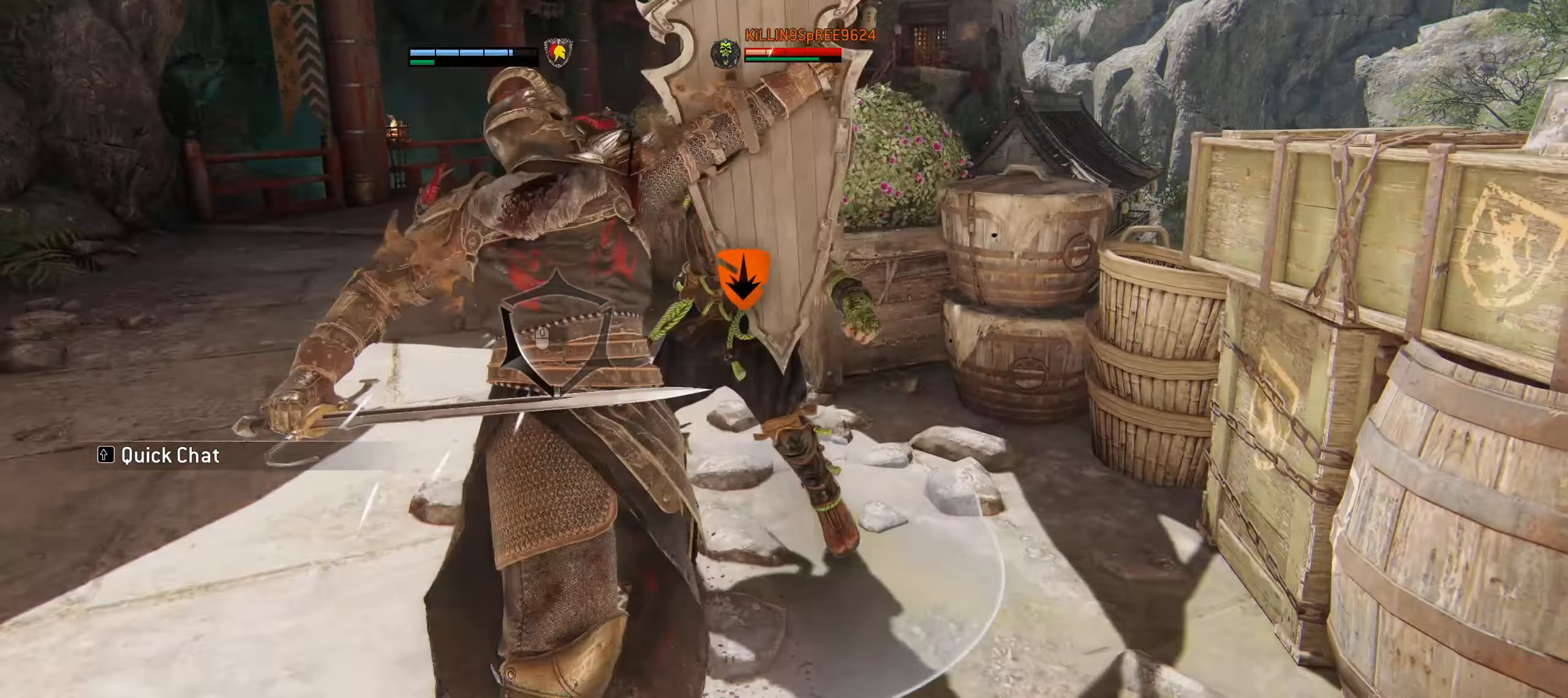
{"keys": ["w"], "mouse": [], "events": [[17, "mouse_left", "down"], [167, "mouse_left", "up"]]}
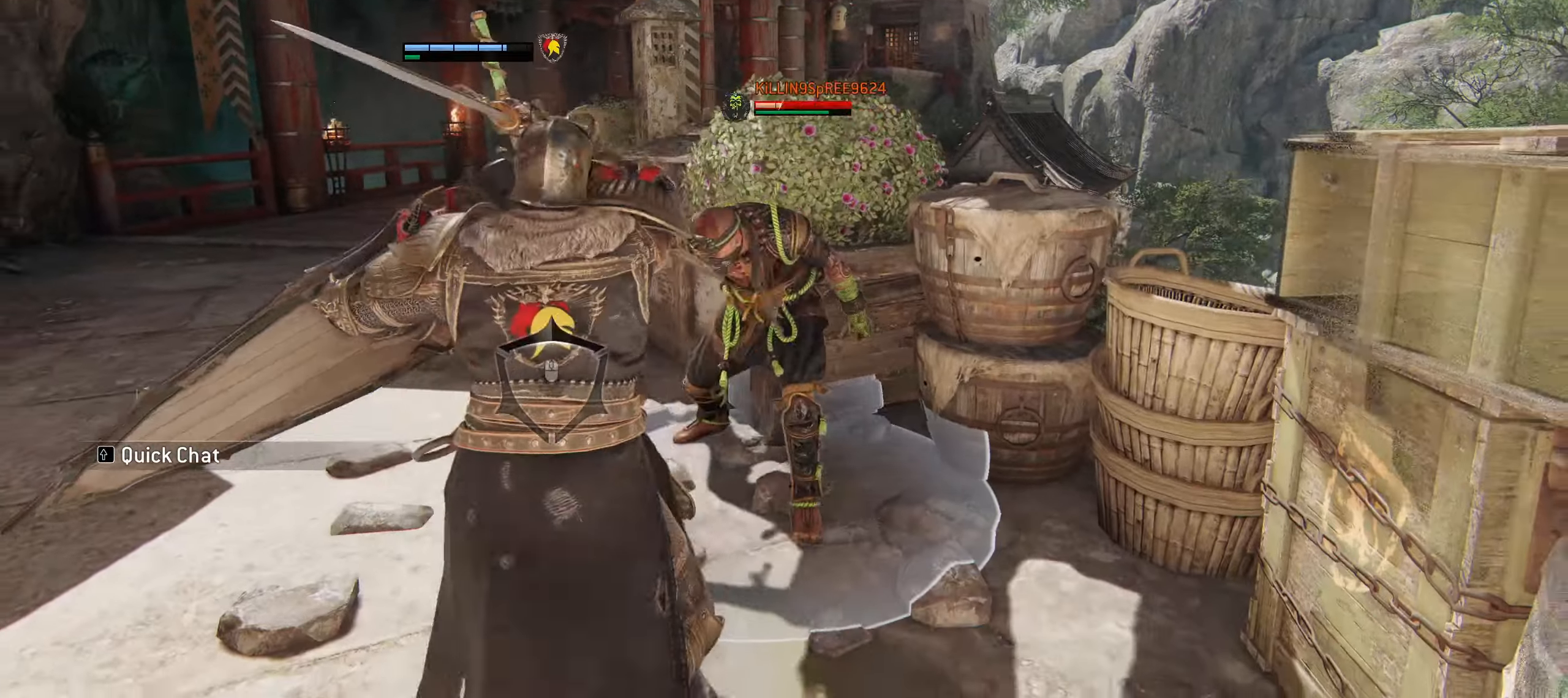
{"keys": ["a", "w"], "mouse": [], "events": [[317, "a", "down"]]}
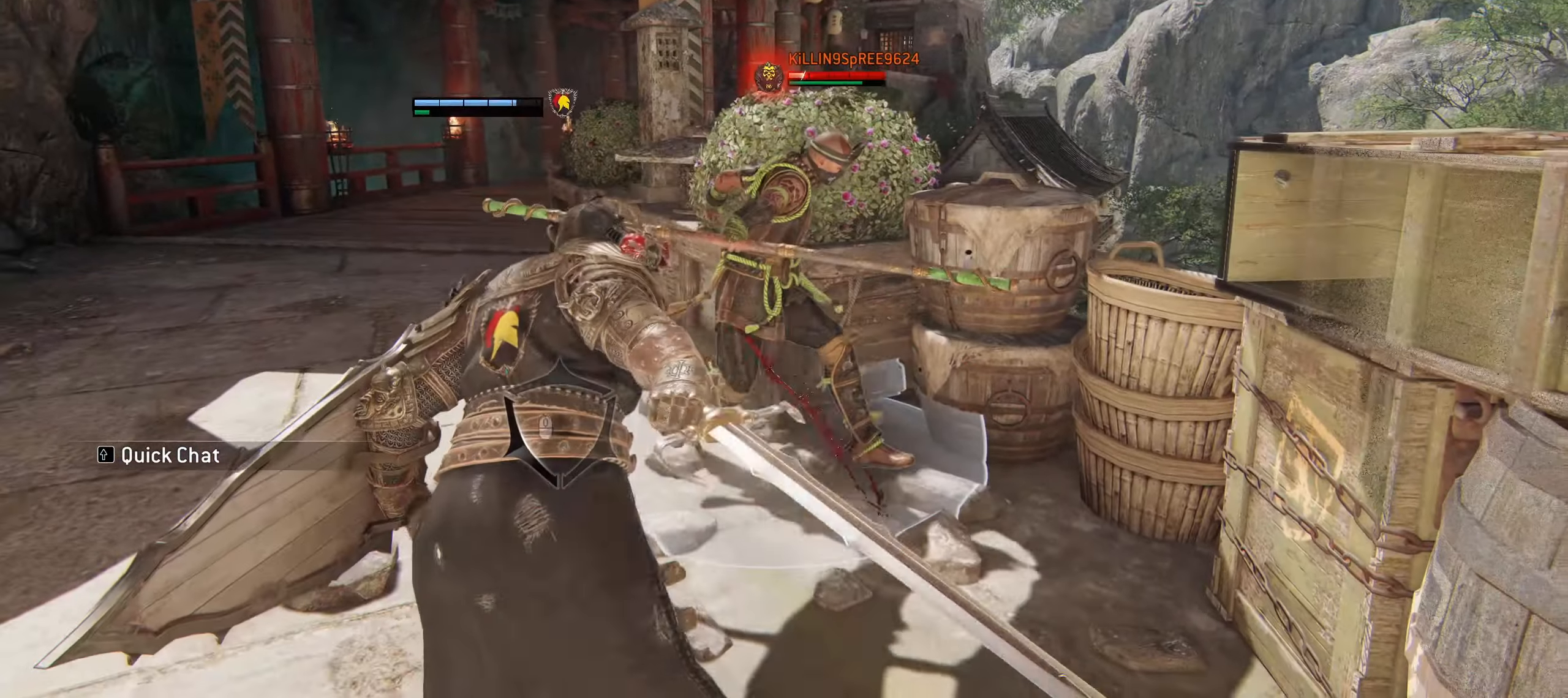
{"keys": ["a", "w"], "mouse": ["left"], "events": [[467, "mouse_left", "down"]]}
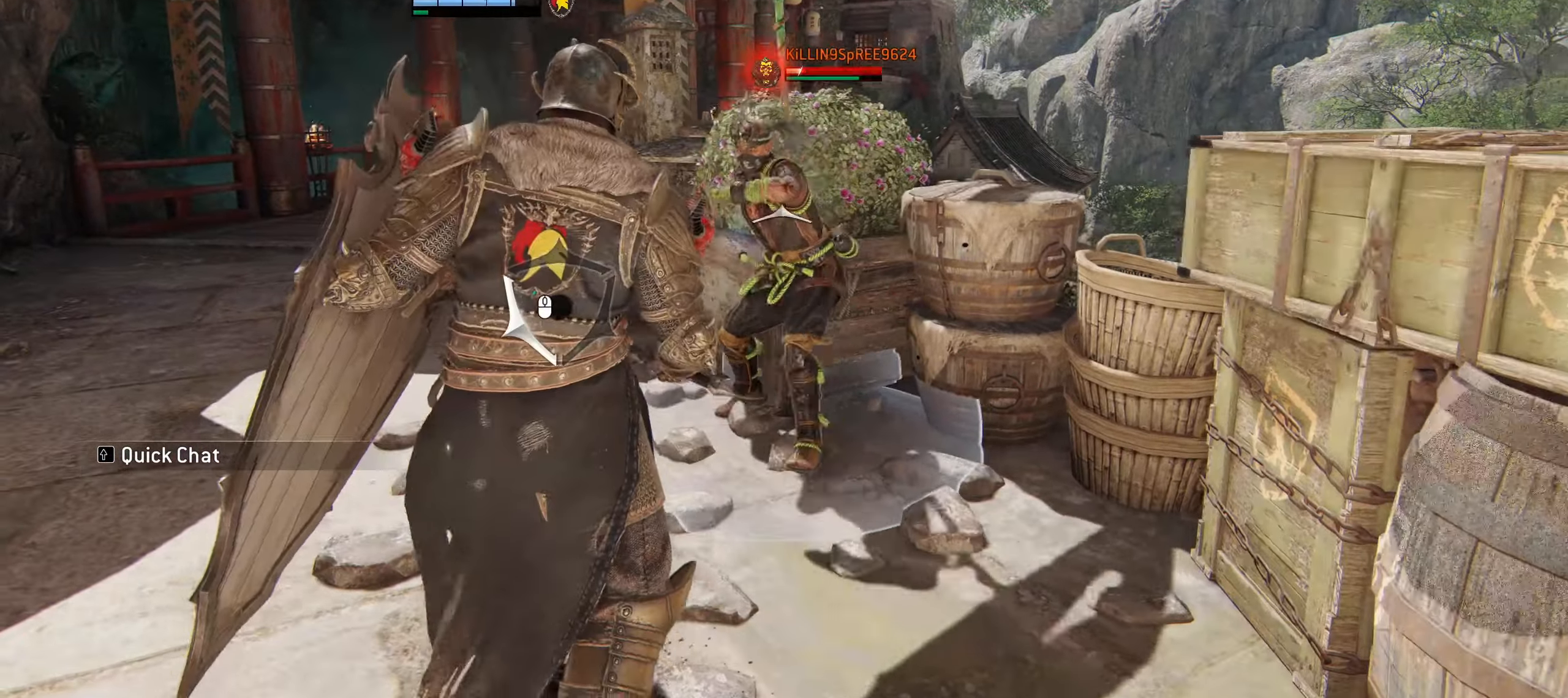
{"keys": ["a", "w"], "mouse": []}